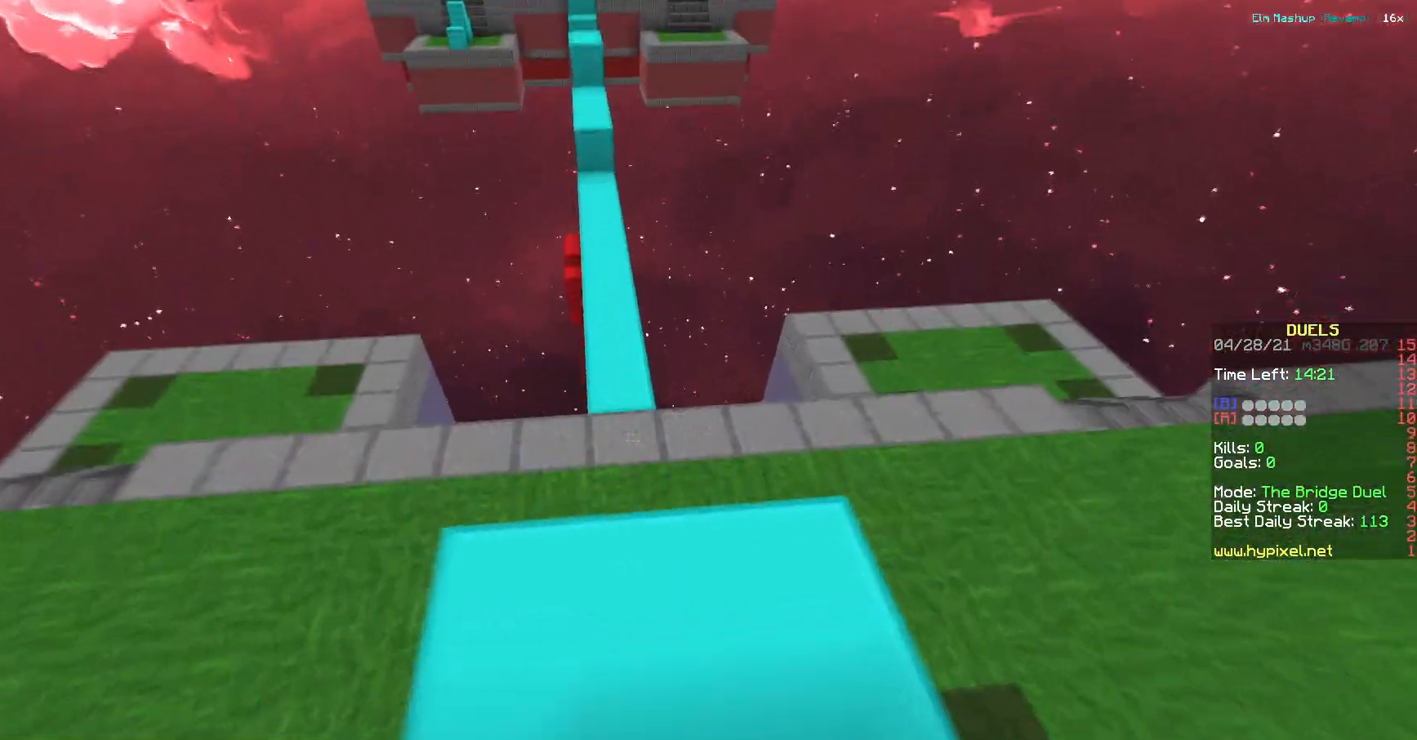
Gameplay with keyboard; each line is a JSON object with the keys held at the frame after it. "events" lists presses ("down") and releases ("up") of "a", "d", "s" and "w" between this image and that frame as [ms after this image, input, new state], when the widget could be followed in between. No other keys are recorded. Mouse input is not recorded.
{"keys": ["w"], "events": []}
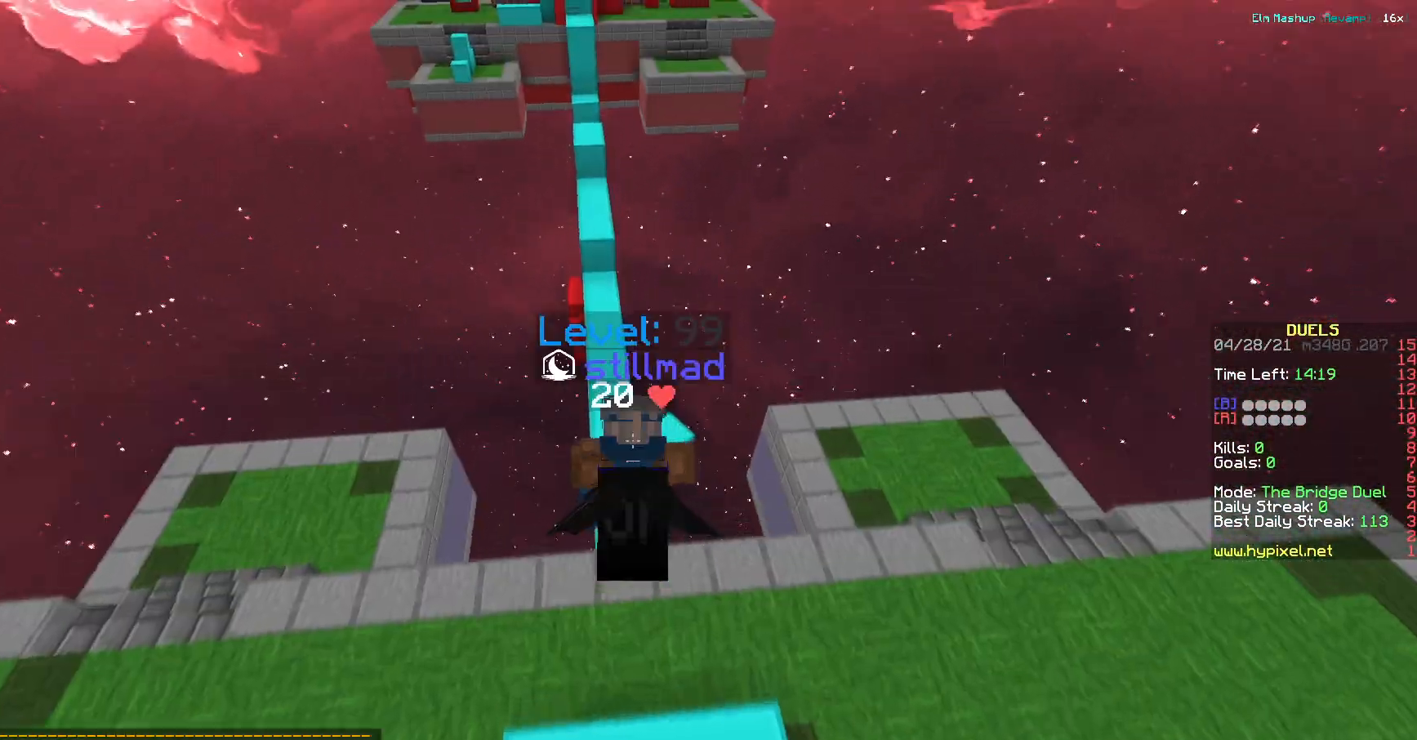
{"keys": ["w"], "events": []}
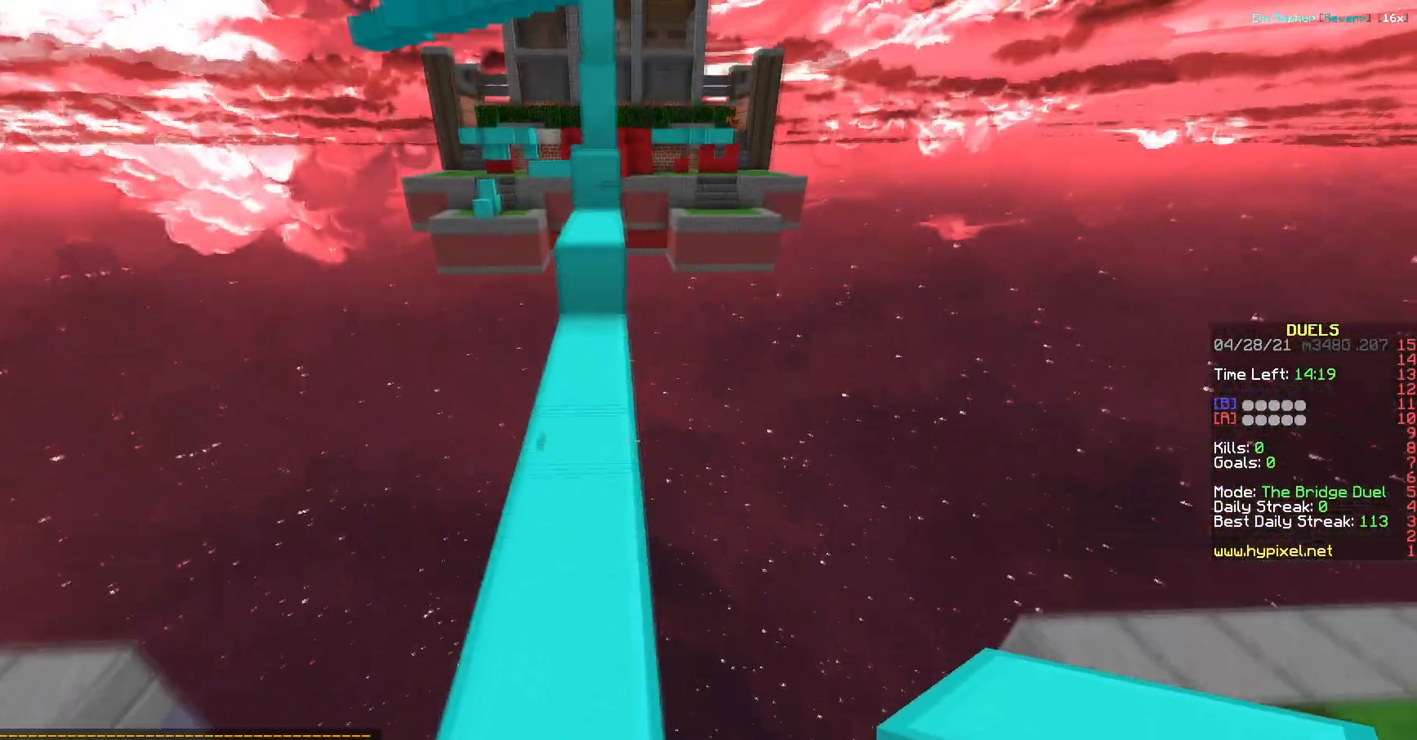
{"keys": ["w"], "events": [[267, "a", "down"], [400, "a", "up"]]}
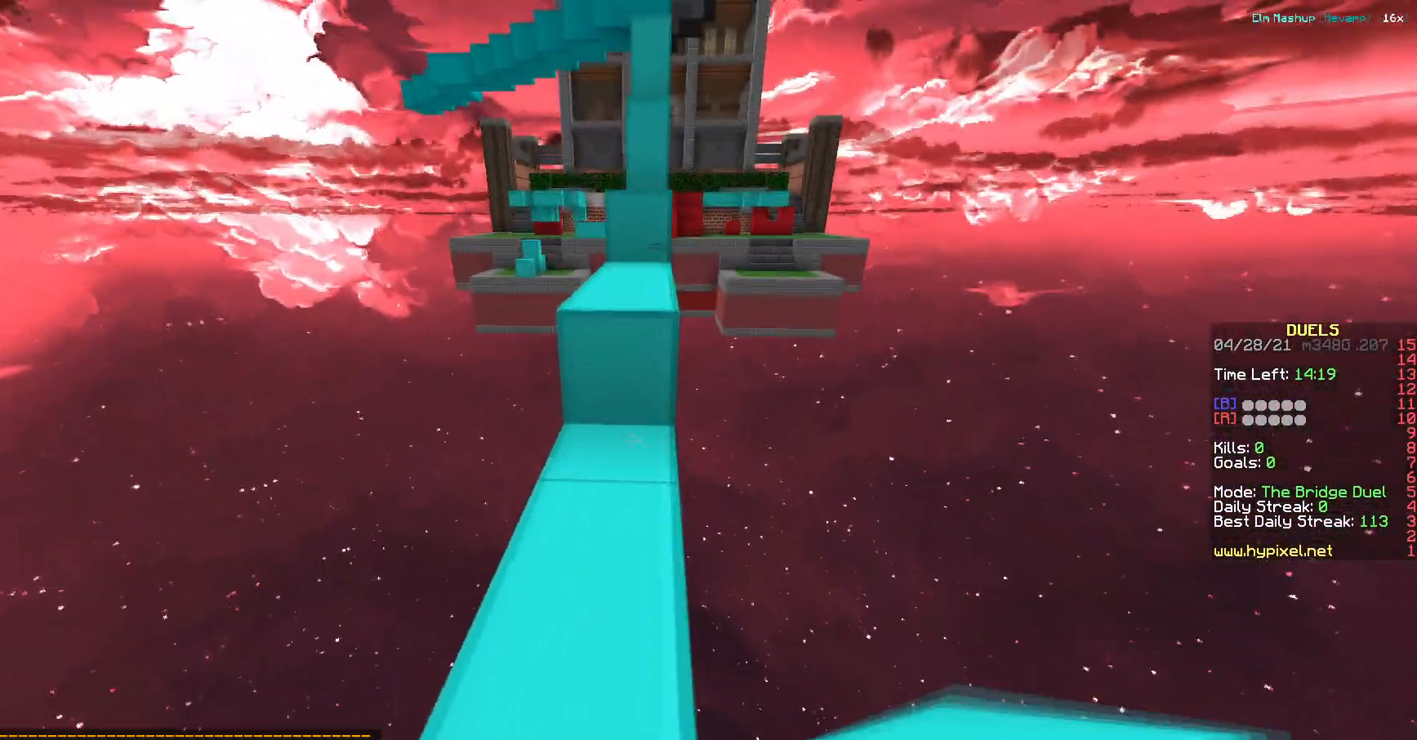
{"keys": ["w"], "events": []}
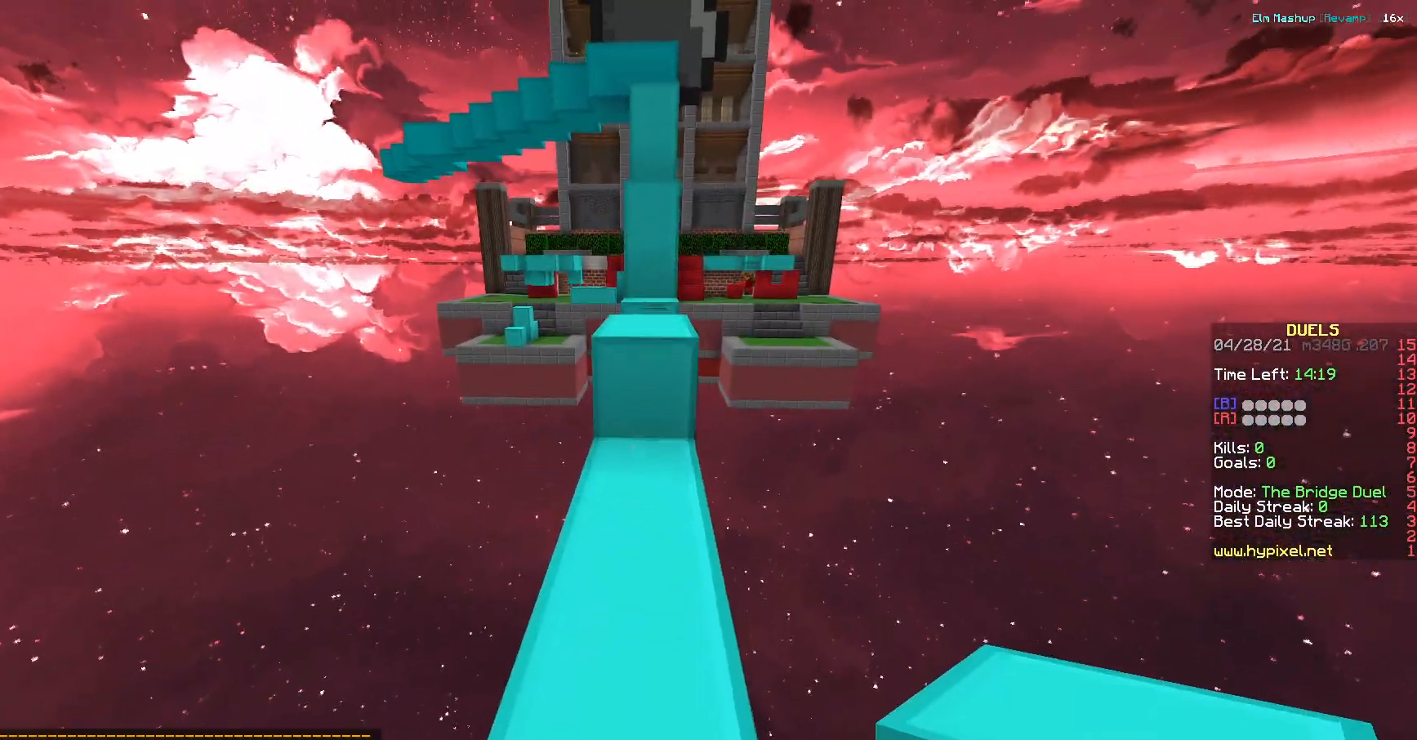
{"keys": ["w"], "events": []}
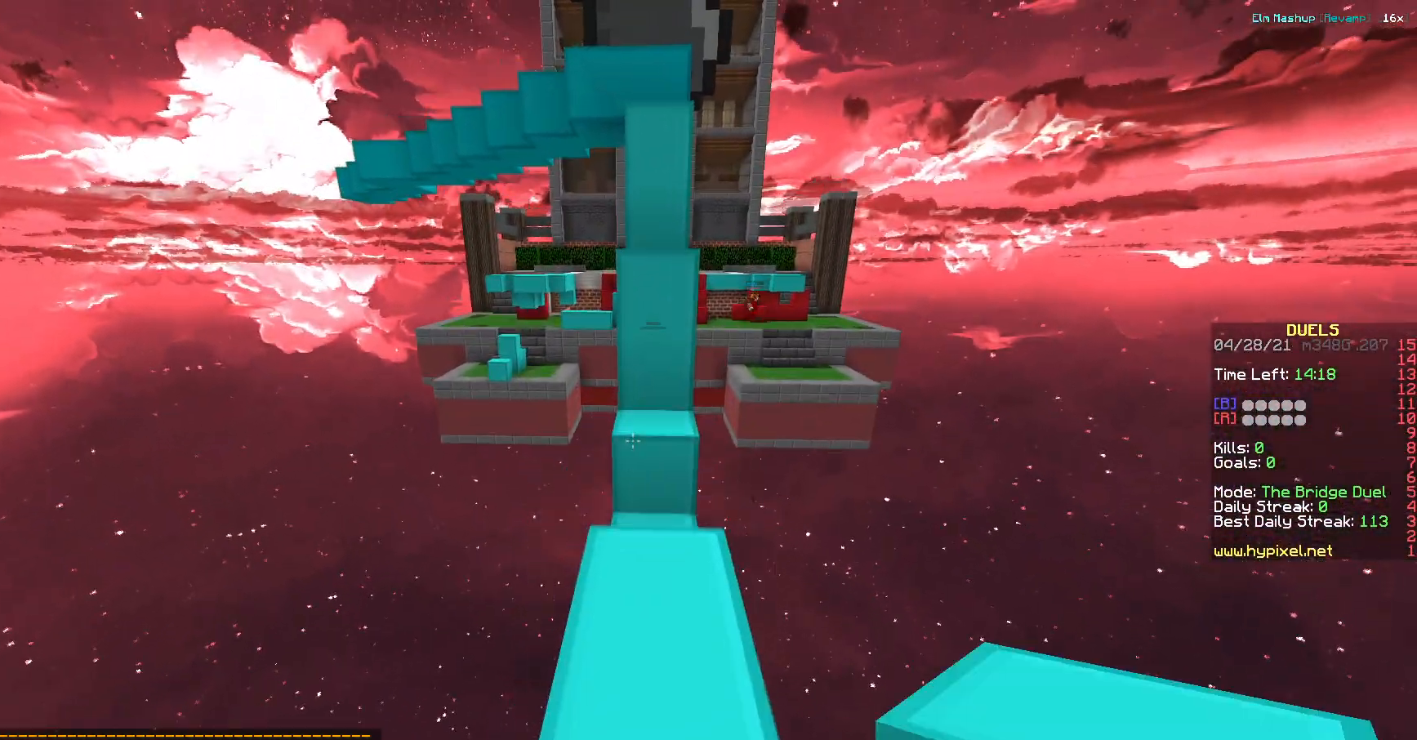
{"keys": ["s"], "events": [[351, "w", "up"], [434, "s", "down"]]}
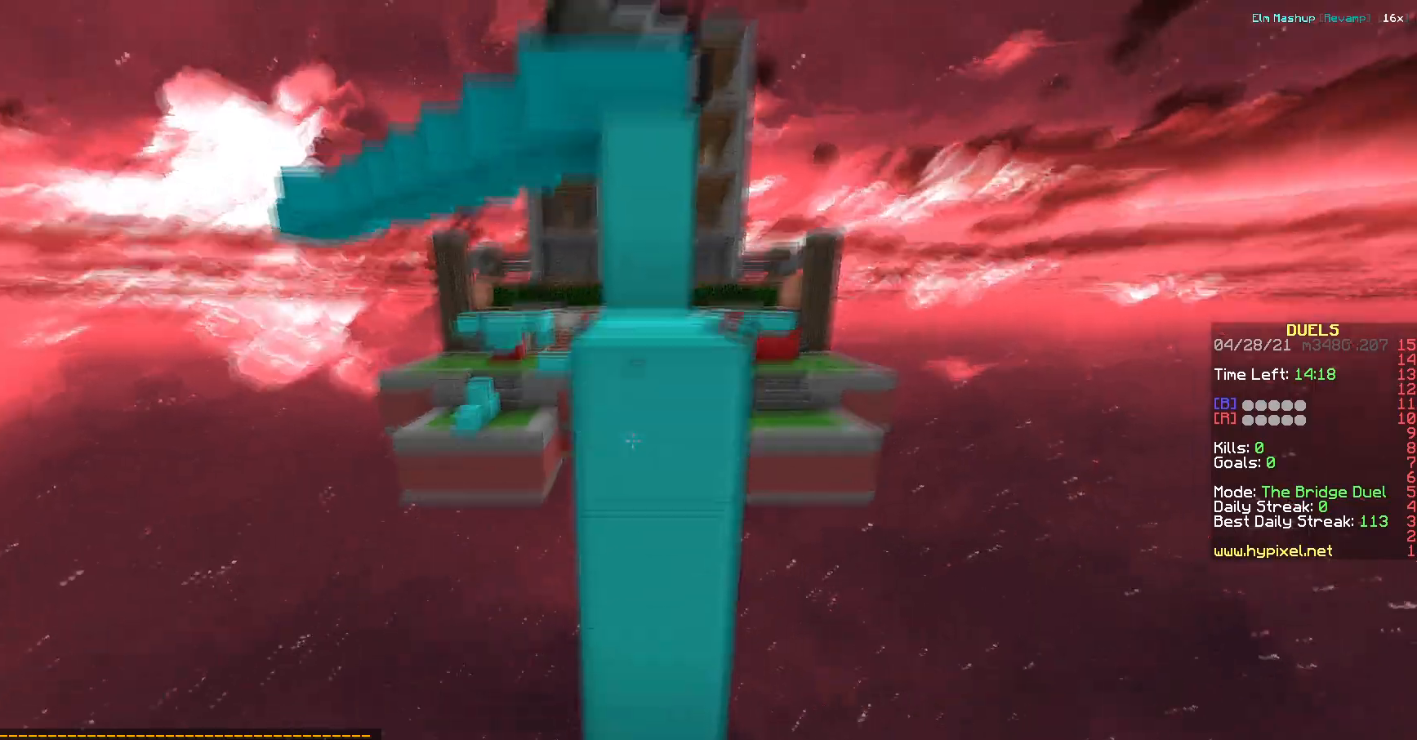
{"keys": ["w"], "events": [[167, "s", "up"], [267, "w", "down"]]}
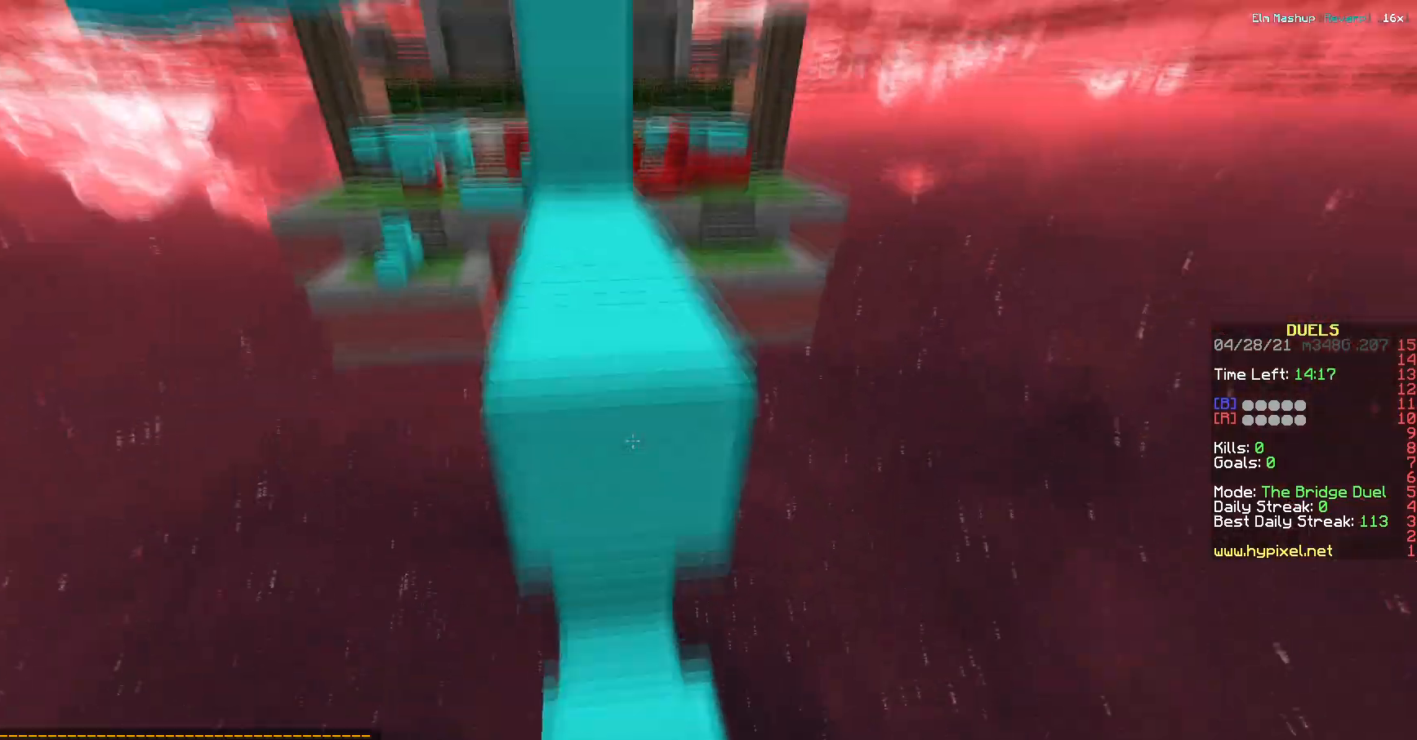
{"keys": ["s"], "events": [[351, "w", "up"], [434, "s", "down"]]}
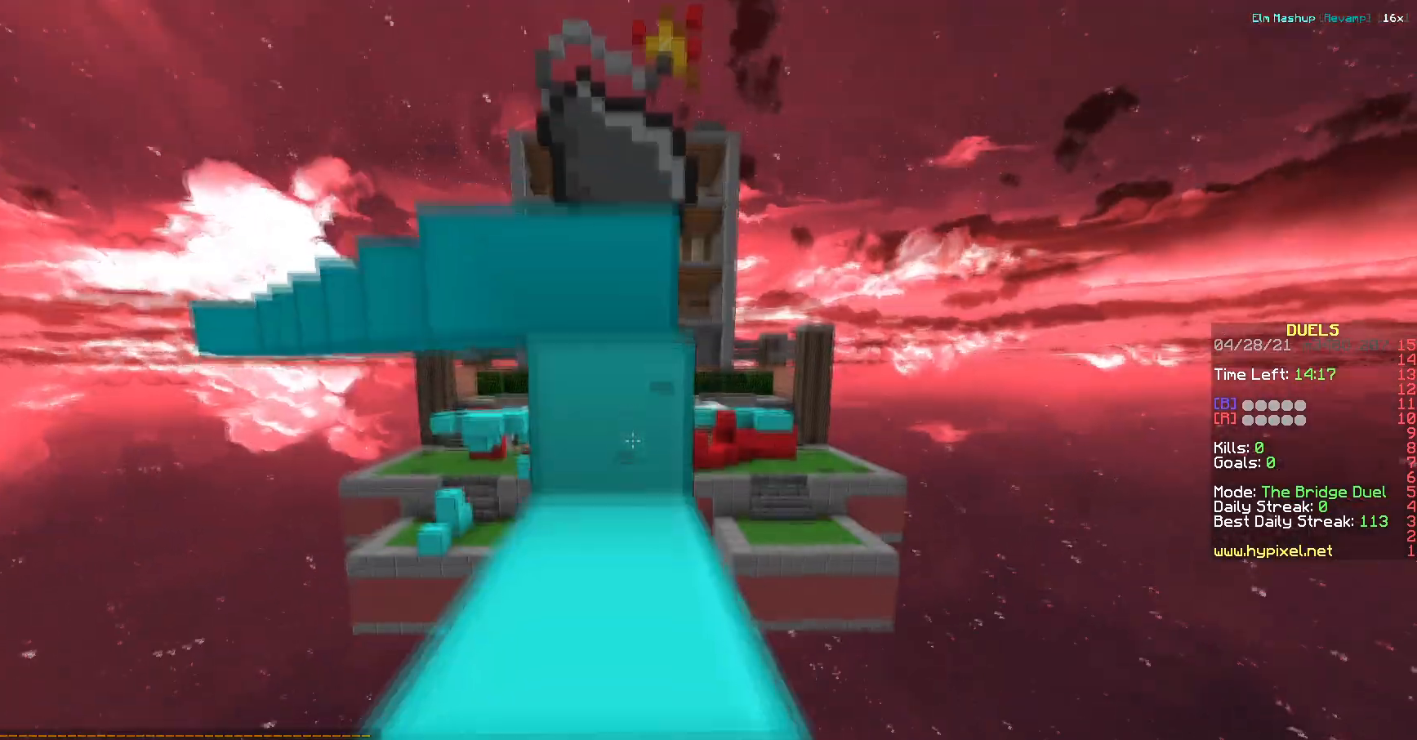
{"keys": ["w"], "events": [[250, "s", "up"], [350, "w", "down"]]}